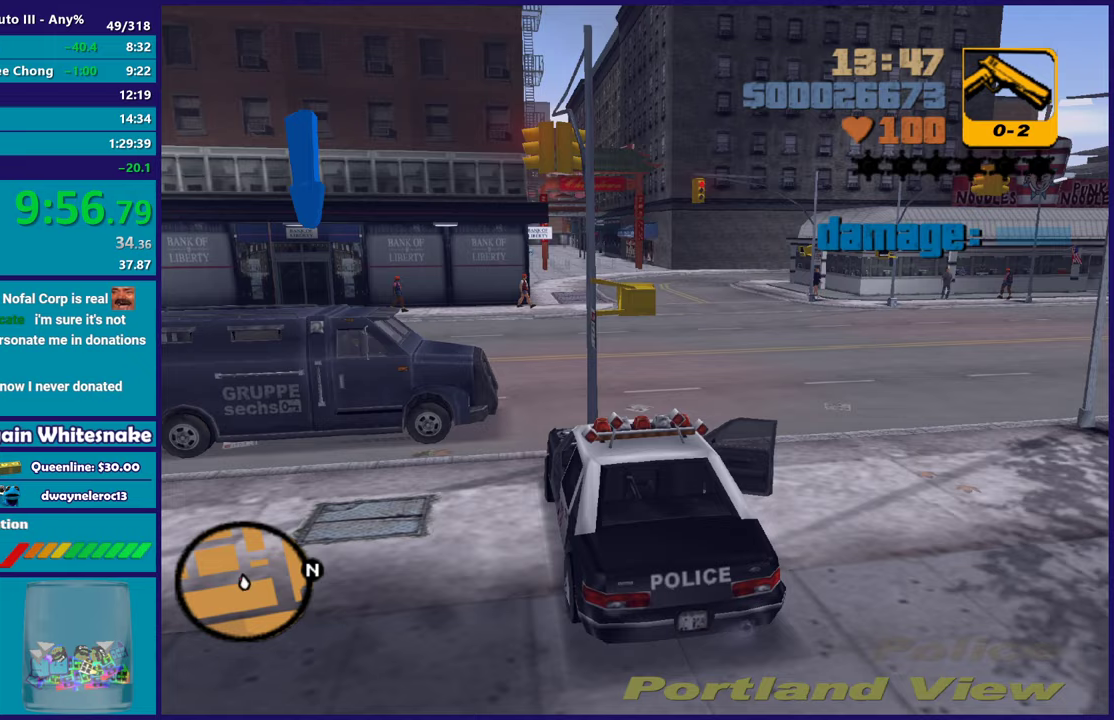
Gameplay with a controller (Xbox layout); each line is a JSON object with the inputs held at the frame after it. "events" lists button and stick changes between this image and that frame as [ms after this image, input, new state], when the widget could be followed in between.
{"buttons": ["L2"], "left_stick": "center", "right_stick": "center", "events": [[33, "R2", "up"], [167, "left_stick", "left"], [267, "R2", "down"], [283, "left_stick", "down-right"], [317, "R2", "up"], [417, "L2", "down"], [467, "left_stick", "center"]]}
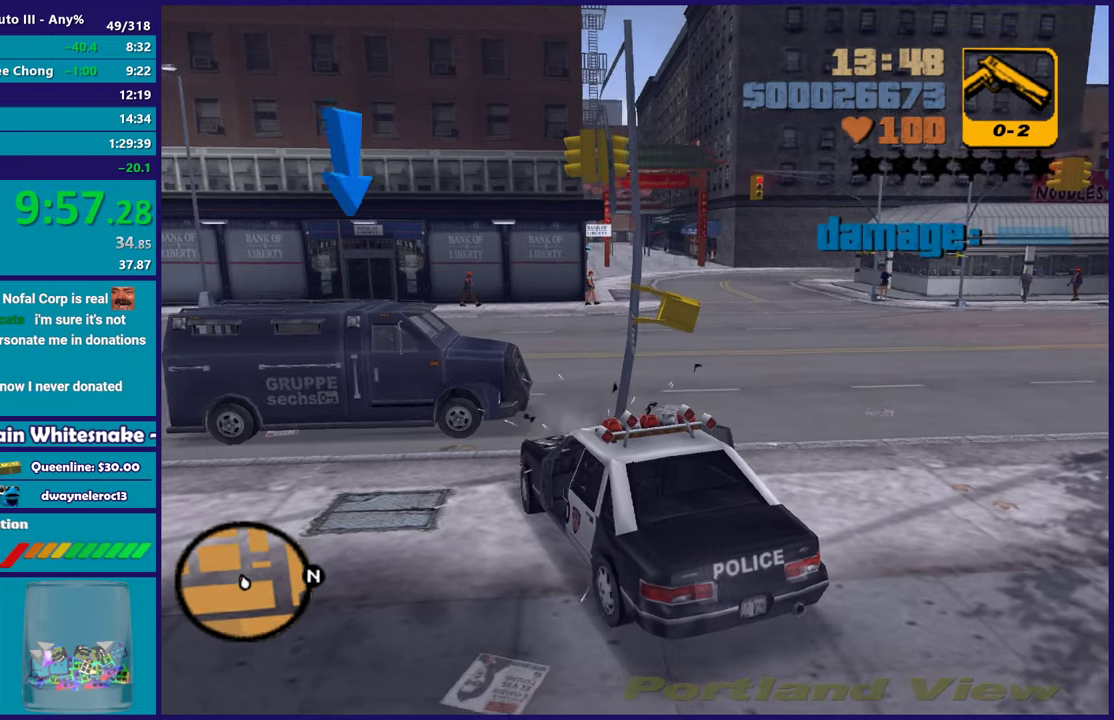
{"buttons": ["R2"], "left_stick": "down-right", "right_stick": "center", "events": [[17, "left_stick", "down"], [67, "left_stick", "down-left"], [183, "left_stick", "left"], [250, "left_stick", "up-left"], [333, "R2", "down"], [367, "L2", "up"], [367, "left_stick", "down-right"]]}
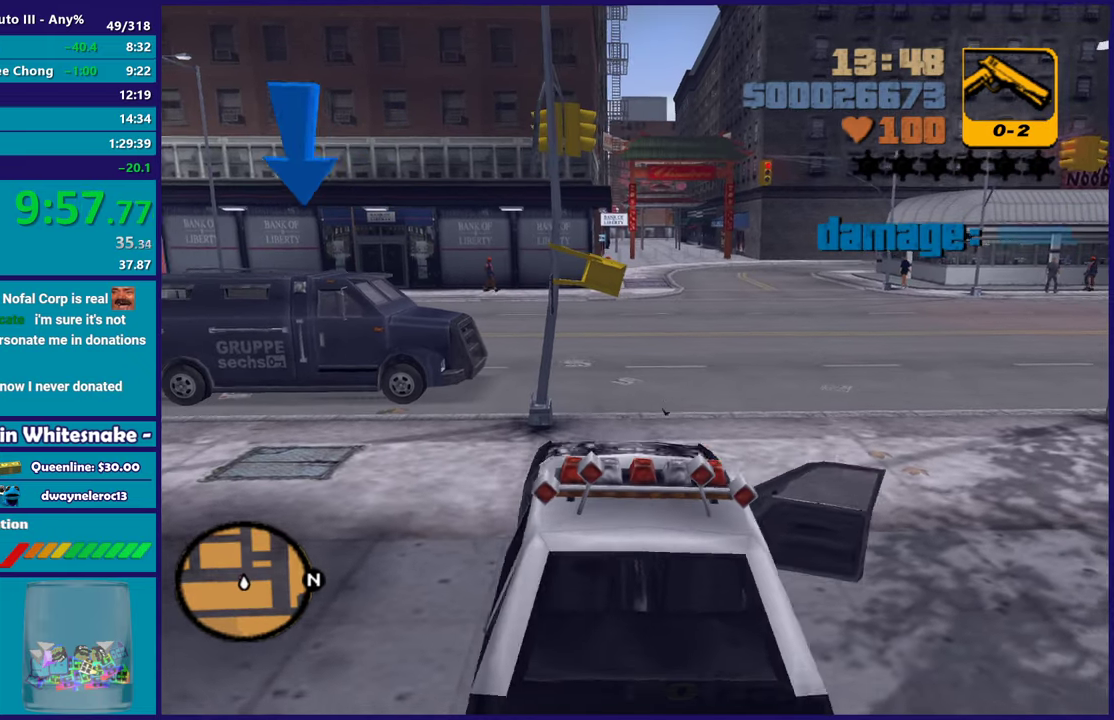
{"buttons": ["R2"], "left_stick": "down-right", "right_stick": "center", "events": [[17, "left_stick", "center"], [217, "left_stick", "left"], [367, "left_stick", "down-right"]]}
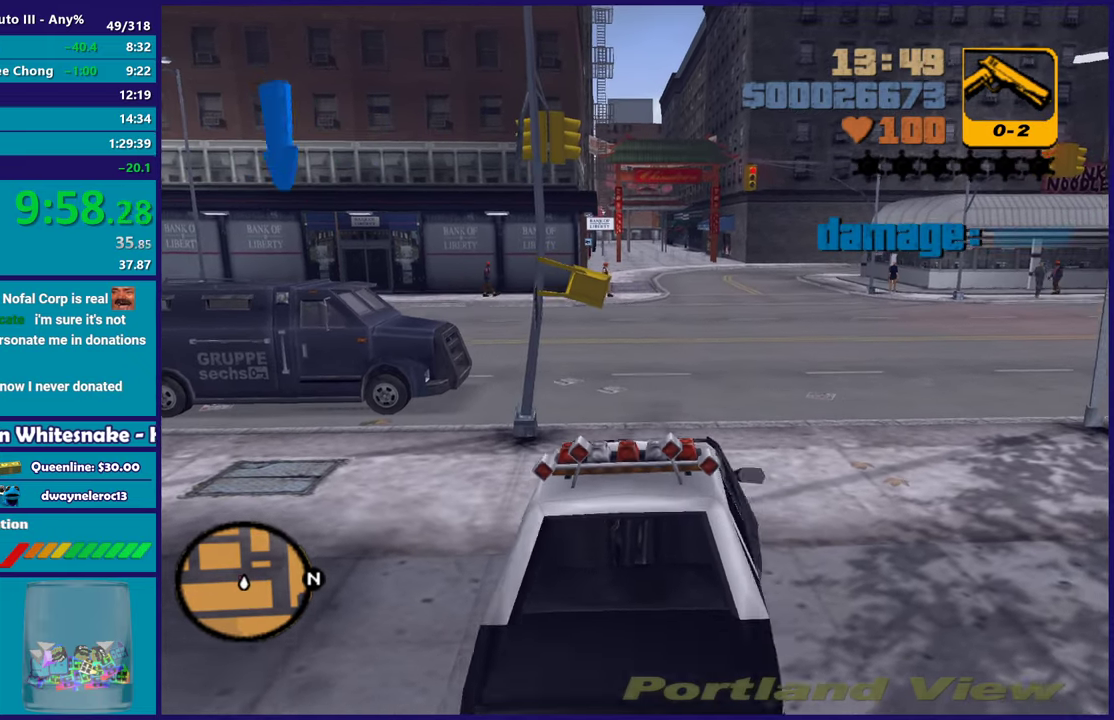
{"buttons": [], "left_stick": "center", "right_stick": "center", "events": [[17, "left_stick", "center"], [200, "R2", "up"], [317, "left_stick", "left"], [483, "left_stick", "center"]]}
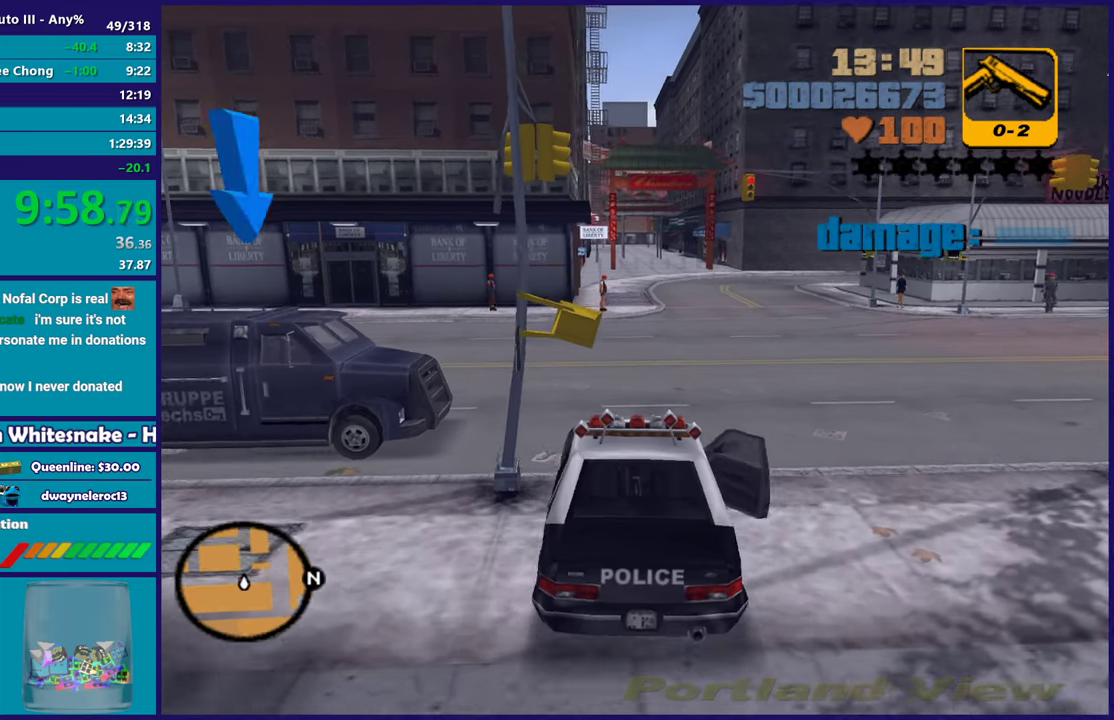
{"buttons": [], "left_stick": "left", "right_stick": "center", "events": [[67, "left_stick", "left"], [183, "left_stick", "center"], [317, "left_stick", "left"]]}
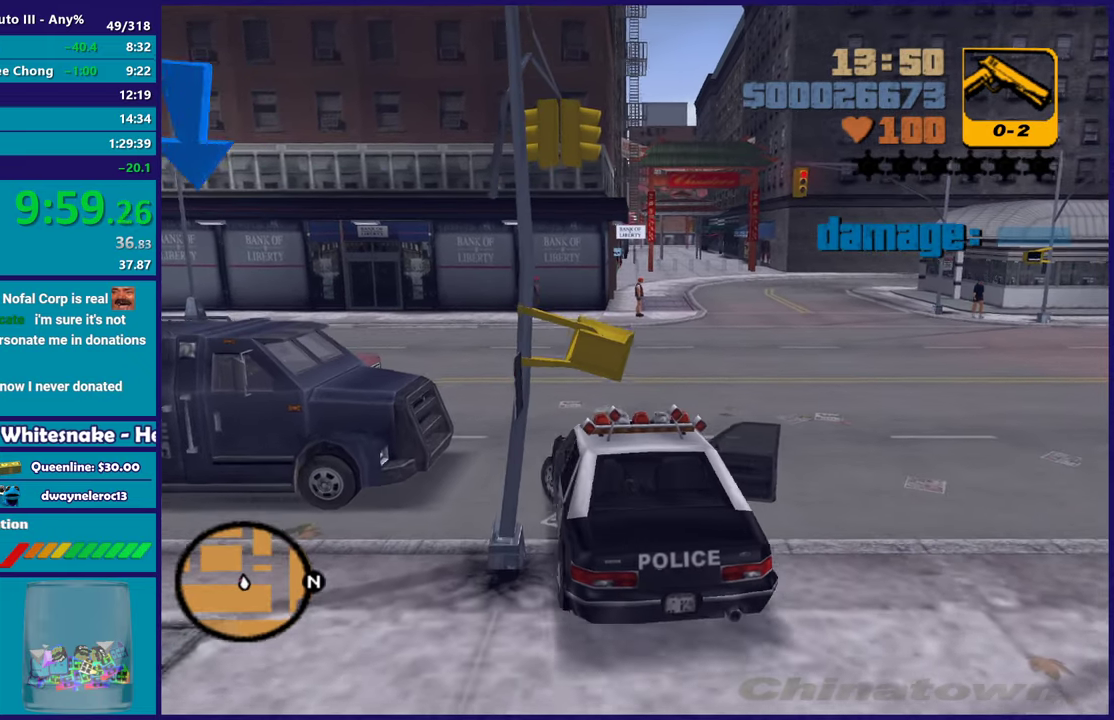
{"buttons": [], "left_stick": "down-right", "right_stick": "center", "events": [[83, "left_stick", "down-right"], [217, "left_stick", "center"], [383, "left_stick", "down-right"]]}
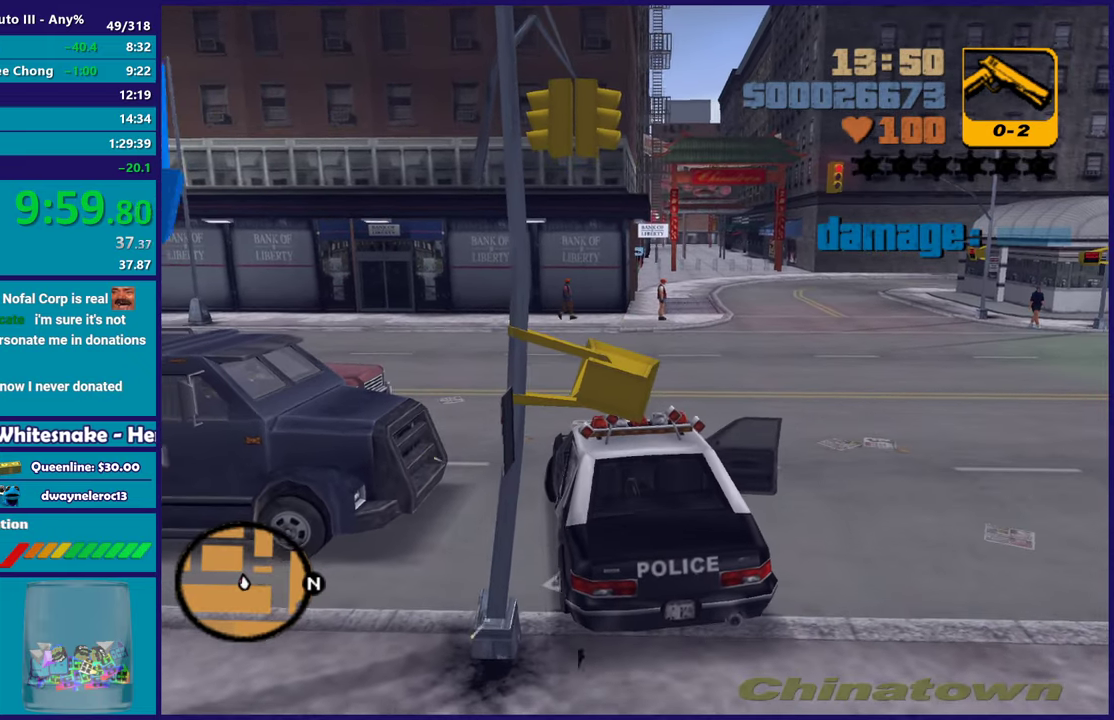
{"buttons": ["L2"], "left_stick": "center", "right_stick": "center", "events": [[150, "left_stick", "center"], [383, "left_stick", "down-right"], [433, "L2", "down"], [467, "left_stick", "center"]]}
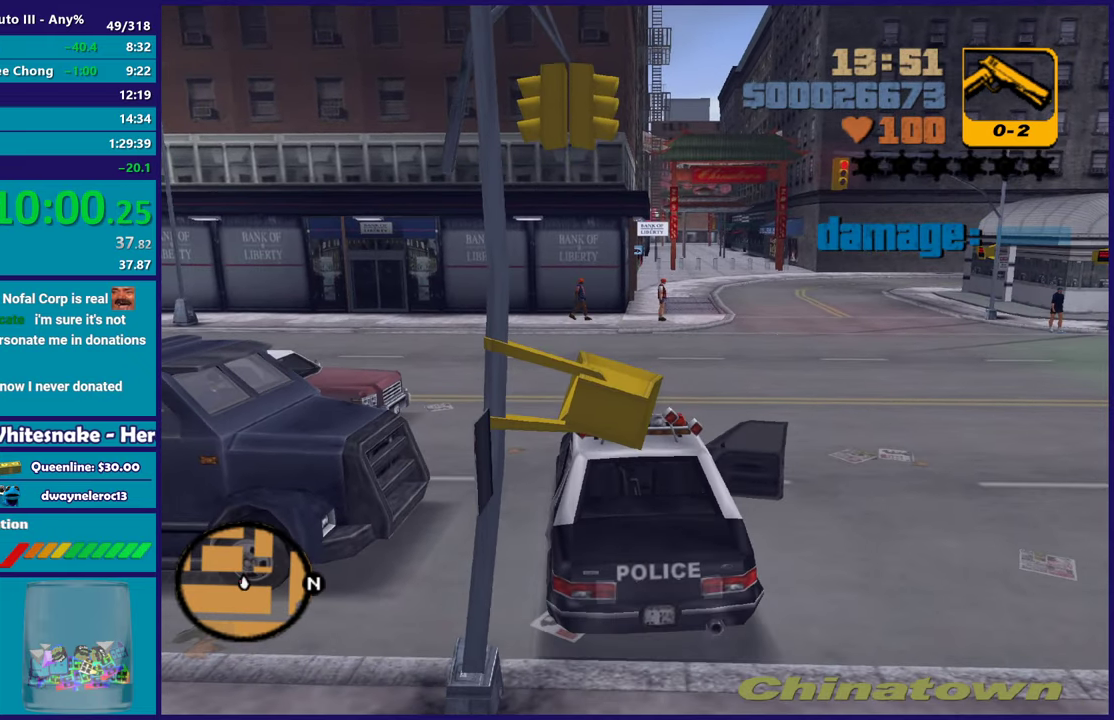
{"buttons": ["A"], "left_stick": "left", "right_stick": "center", "events": [[83, "L2", "up"], [117, "Y", "down"], [233, "Y", "up"], [300, "left_stick", "left"], [417, "A", "down"]]}
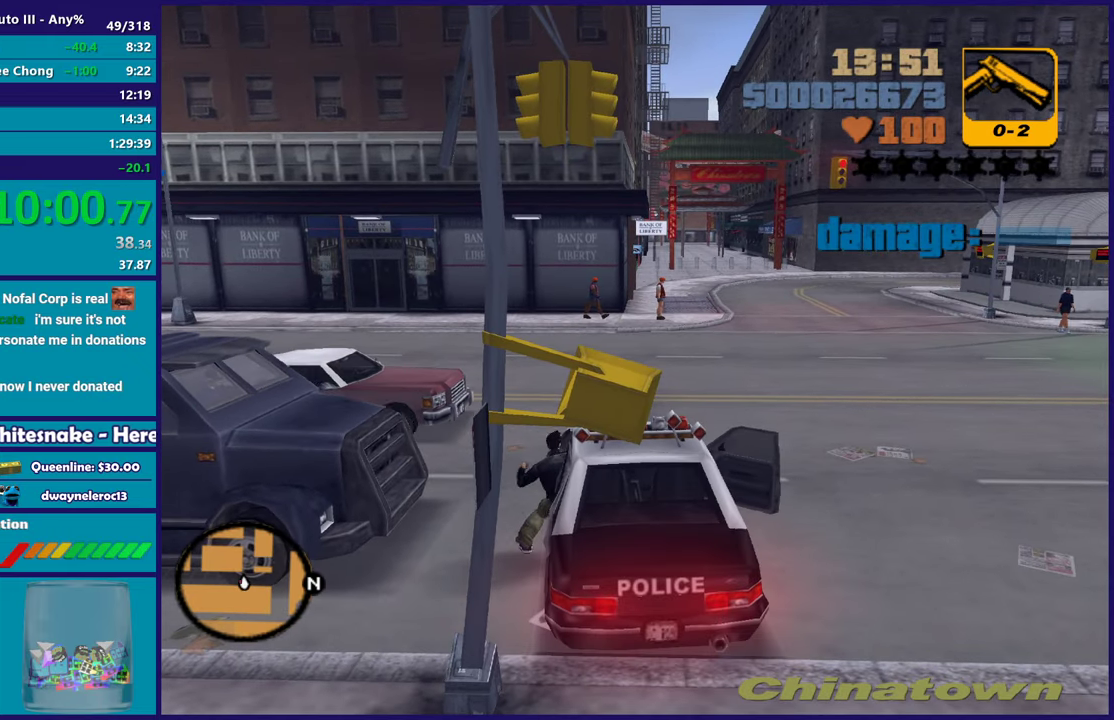
{"buttons": [], "left_stick": "up-left", "right_stick": "center", "events": [[50, "A", "up"], [117, "A", "down"], [150, "left_stick", "up-left"], [250, "A", "up"], [317, "A", "down"], [433, "A", "up"]]}
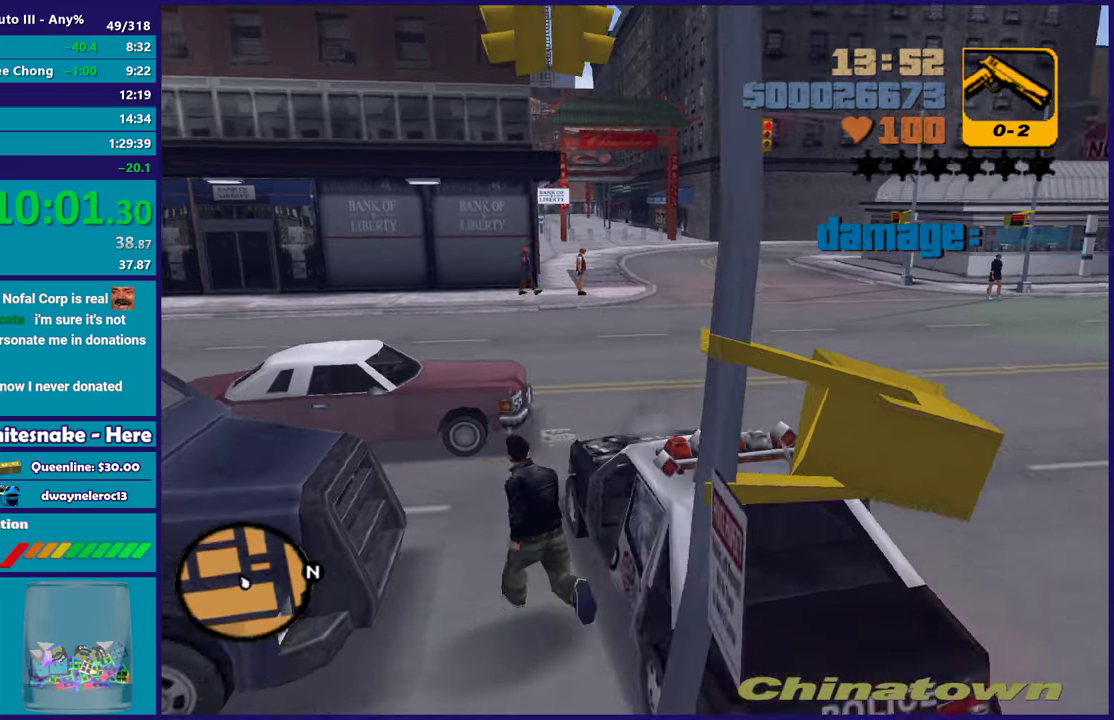
{"buttons": [], "left_stick": "up-right", "right_stick": "center", "events": [[33, "A", "down"], [117, "A", "up"], [183, "A", "down"], [317, "A", "up"], [333, "left_stick", "up"], [400, "A", "down"], [400, "left_stick", "up-right"], [500, "A", "up"]]}
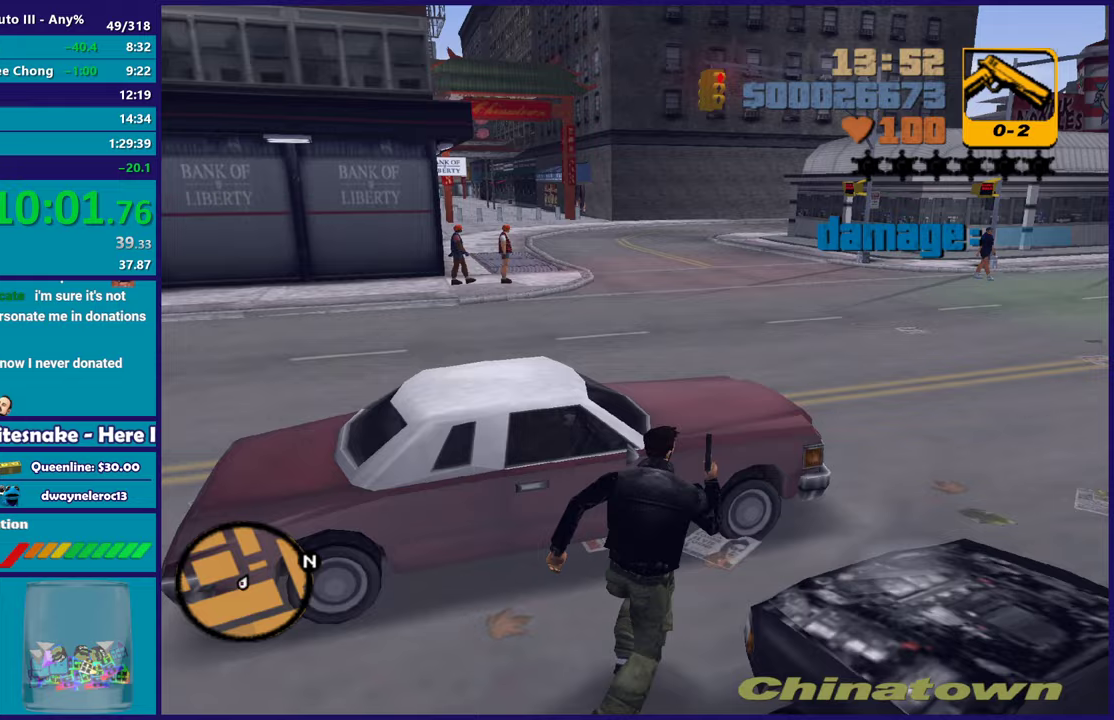
{"buttons": ["A", "X"], "left_stick": "up-right", "right_stick": "center", "events": [[100, "A", "down"], [200, "A", "up"], [267, "A", "down"], [483, "X", "down"]]}
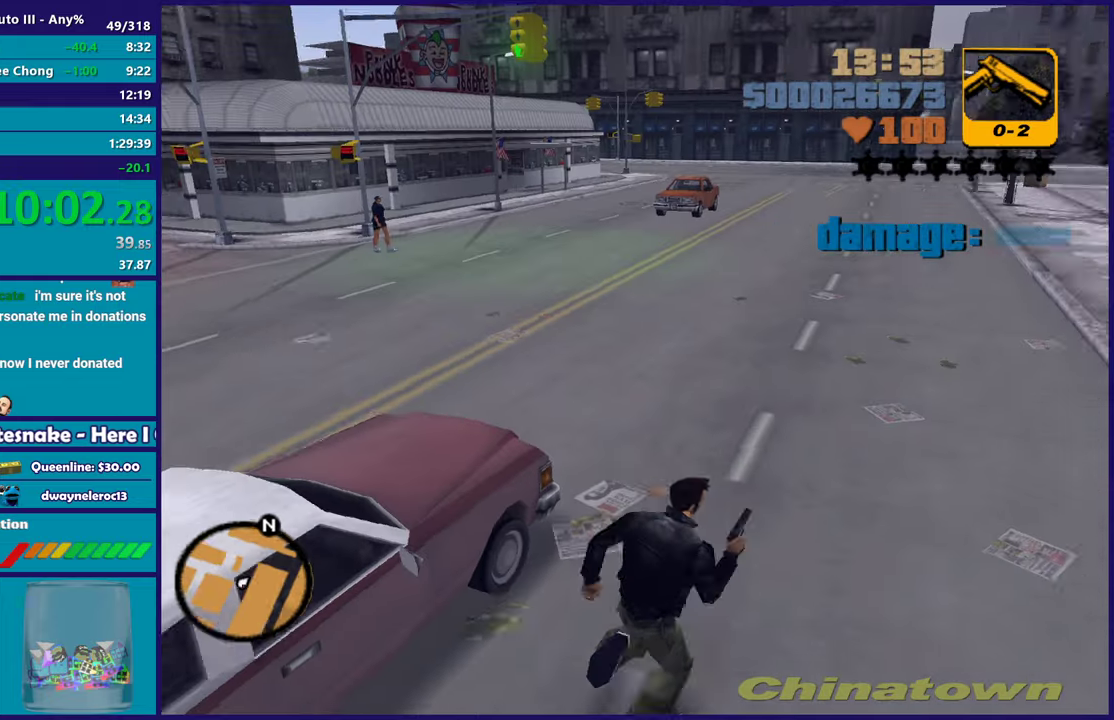
{"buttons": [], "left_stick": "up", "right_stick": "center", "events": [[50, "A", "up"], [100, "X", "up"], [100, "left_stick", "up"]]}
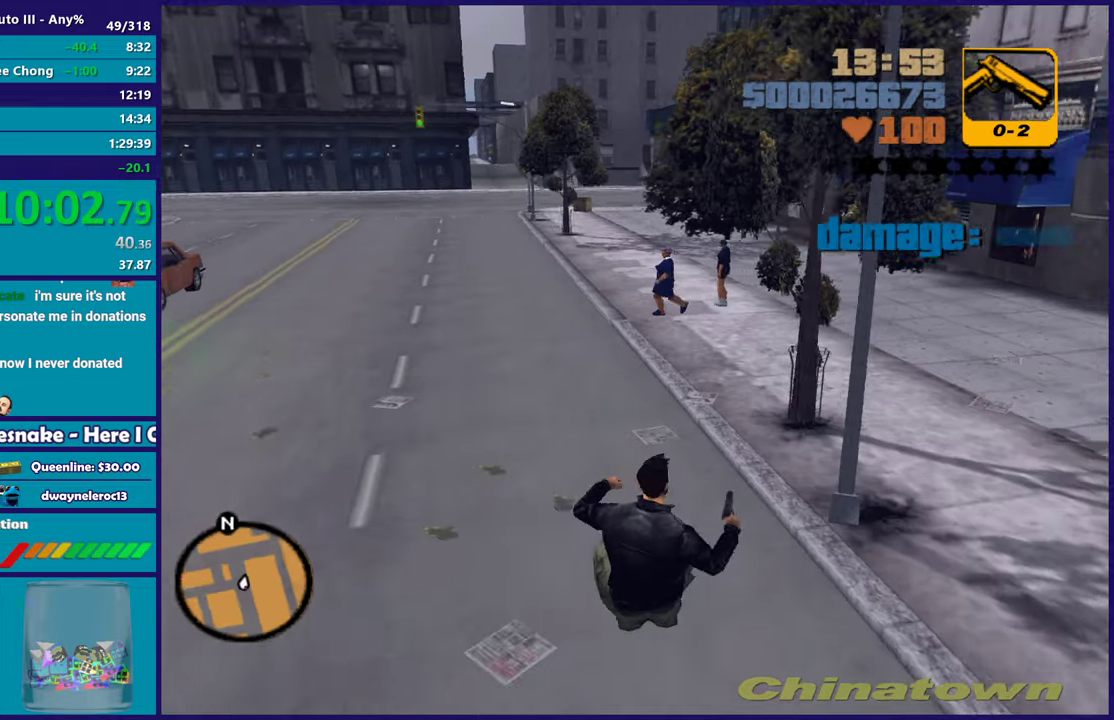
{"buttons": [], "left_stick": "up-right", "right_stick": "center", "events": [[33, "left_stick", "up-left"], [500, "left_stick", "up-right"]]}
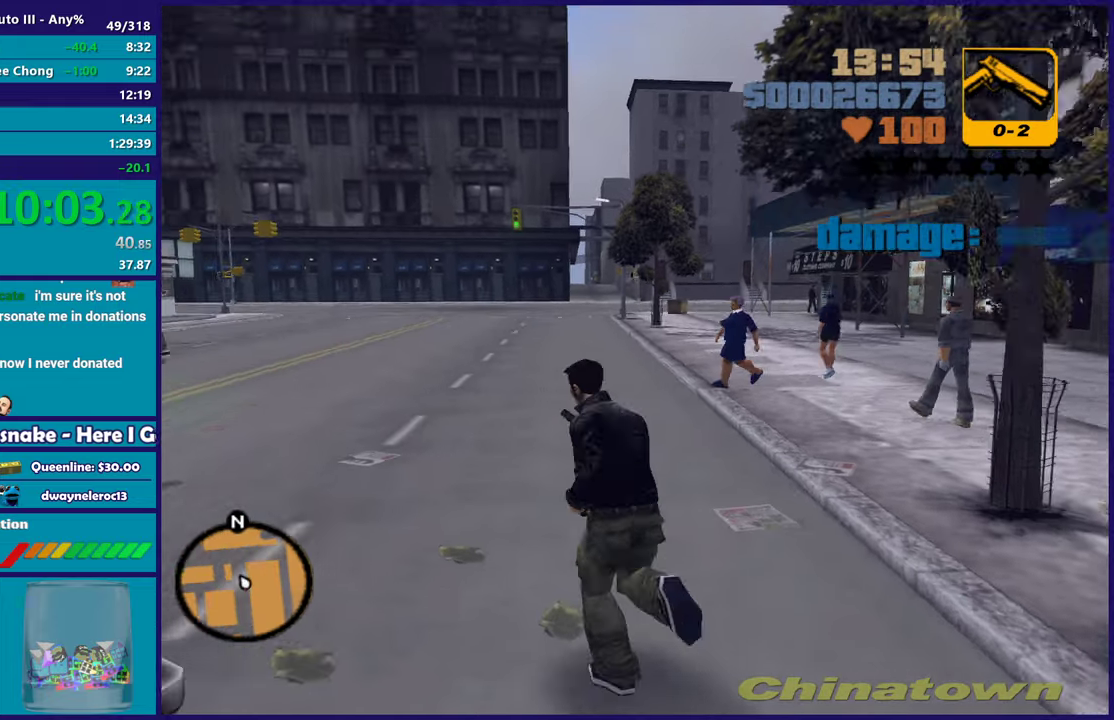
{"buttons": ["L1"], "left_stick": "center", "right_stick": "center", "events": [[117, "left_stick", "center"], [133, "L1", "down"], [283, "L1", "up"], [500, "L1", "down"]]}
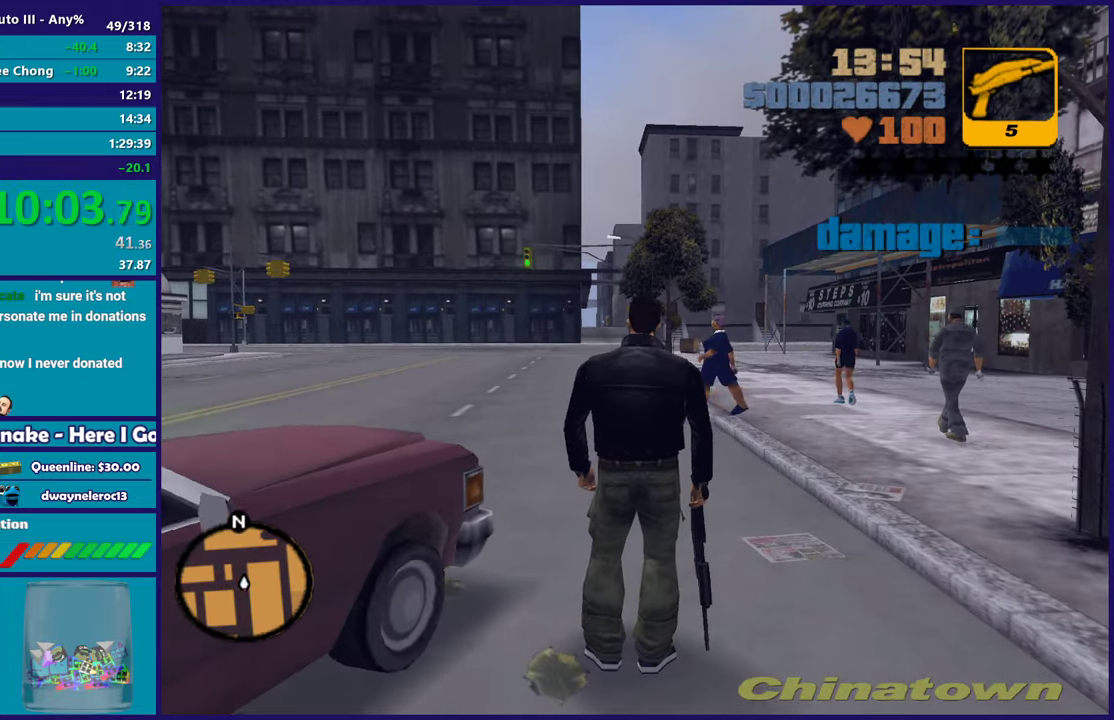
{"buttons": [], "left_stick": "center", "right_stick": "right", "events": [[150, "L1", "up"], [317, "right_stick", "right"]]}
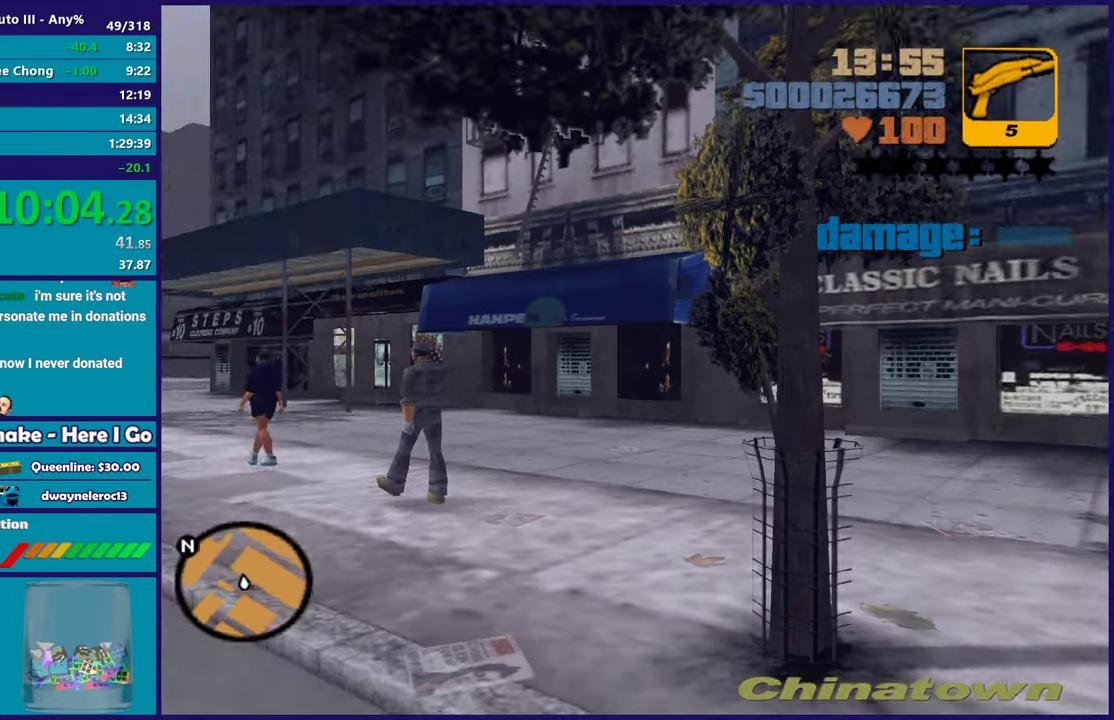
{"buttons": [], "left_stick": "center", "right_stick": "right", "events": []}
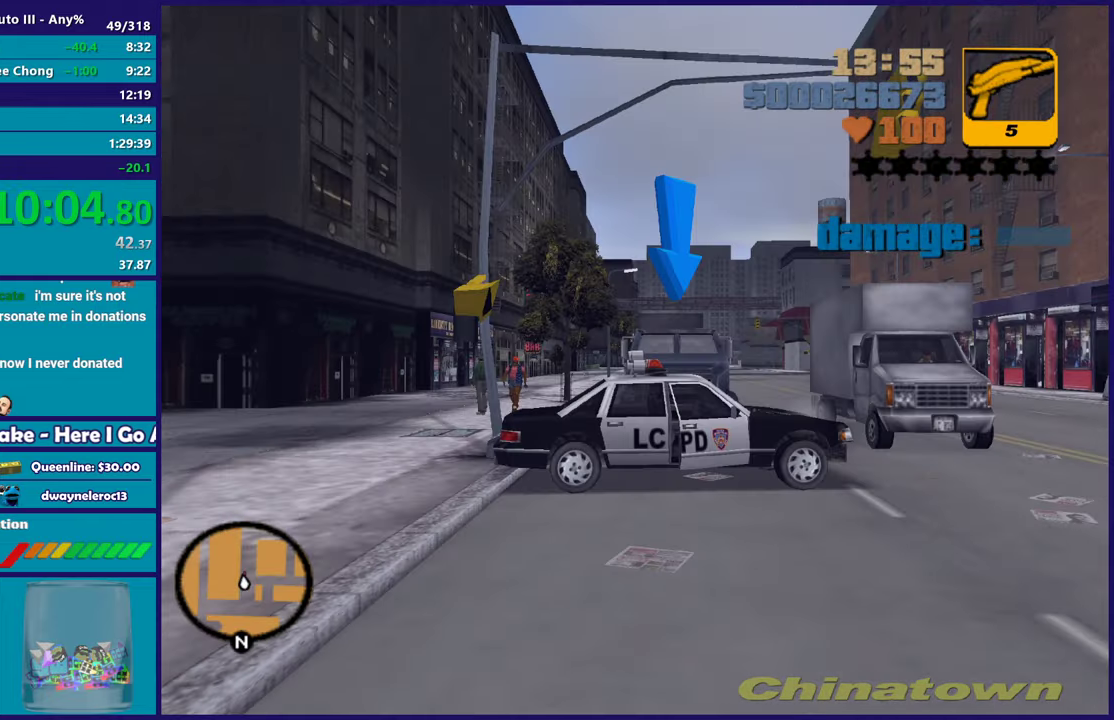
{"buttons": [], "left_stick": "up", "right_stick": "center", "events": [[50, "left_stick", "up"], [83, "right_stick", "center"], [283, "left_stick", "up-left"], [417, "left_stick", "up"]]}
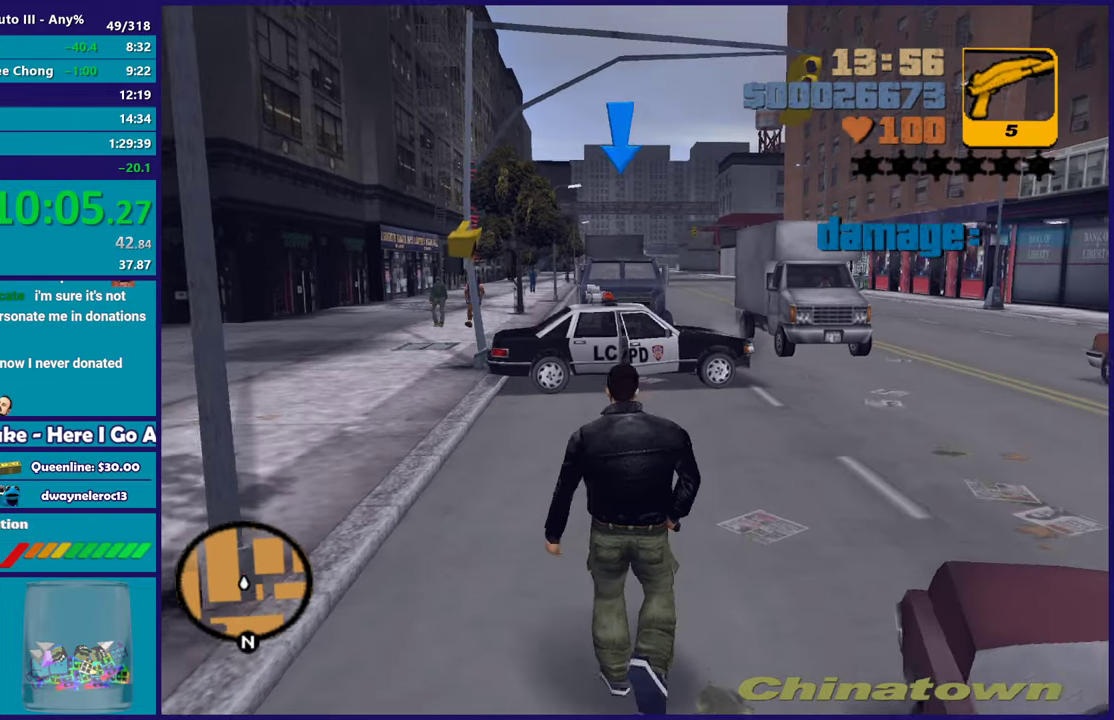
{"buttons": ["B"], "left_stick": "center", "right_stick": "center", "events": [[300, "B", "down"], [367, "left_stick", "center"]]}
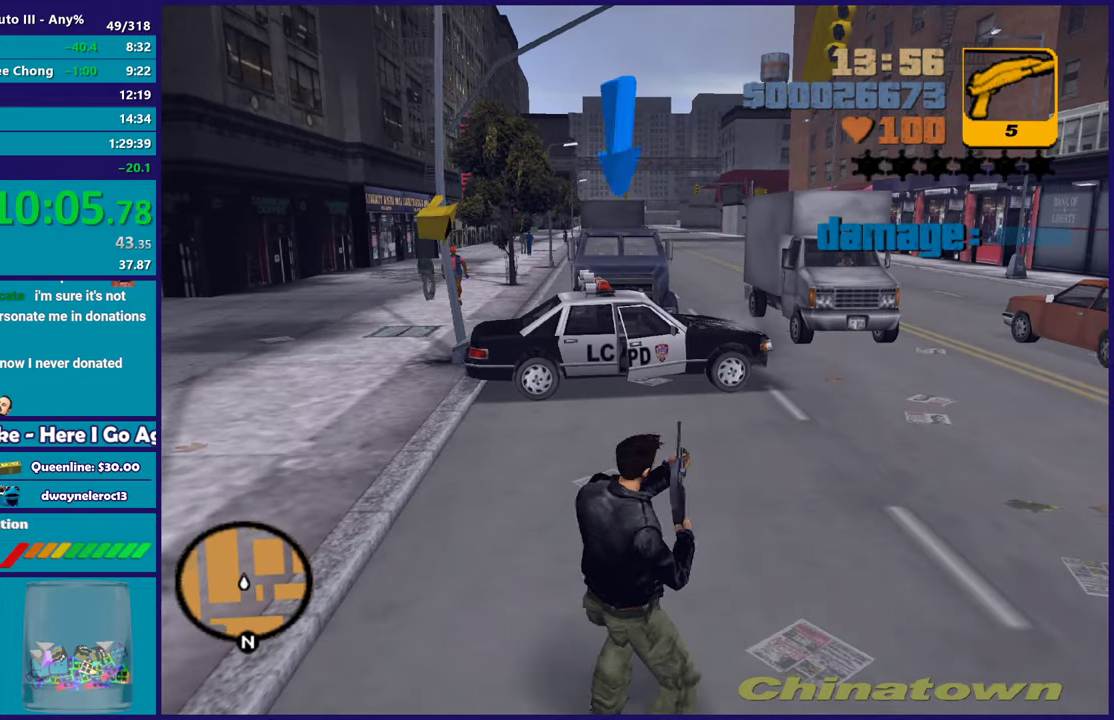
{"buttons": ["B"], "left_stick": "center", "right_stick": "center", "events": []}
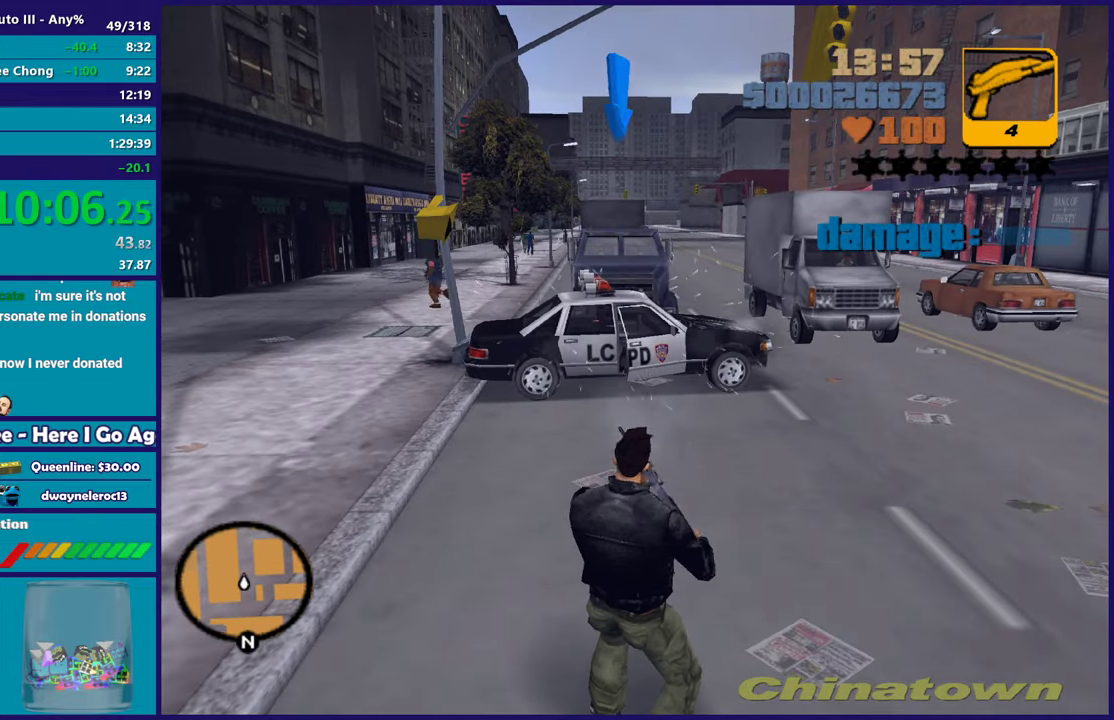
{"buttons": ["B"], "left_stick": "center", "right_stick": "center", "events": []}
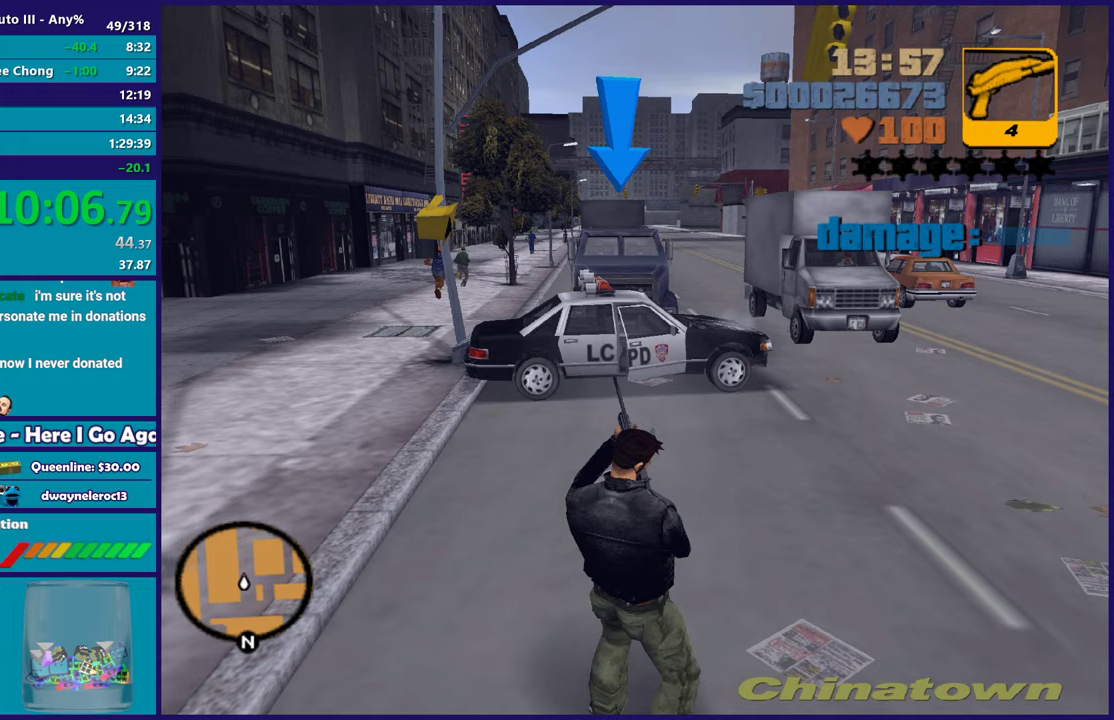
{"buttons": ["B"], "left_stick": "center", "right_stick": "center", "events": []}
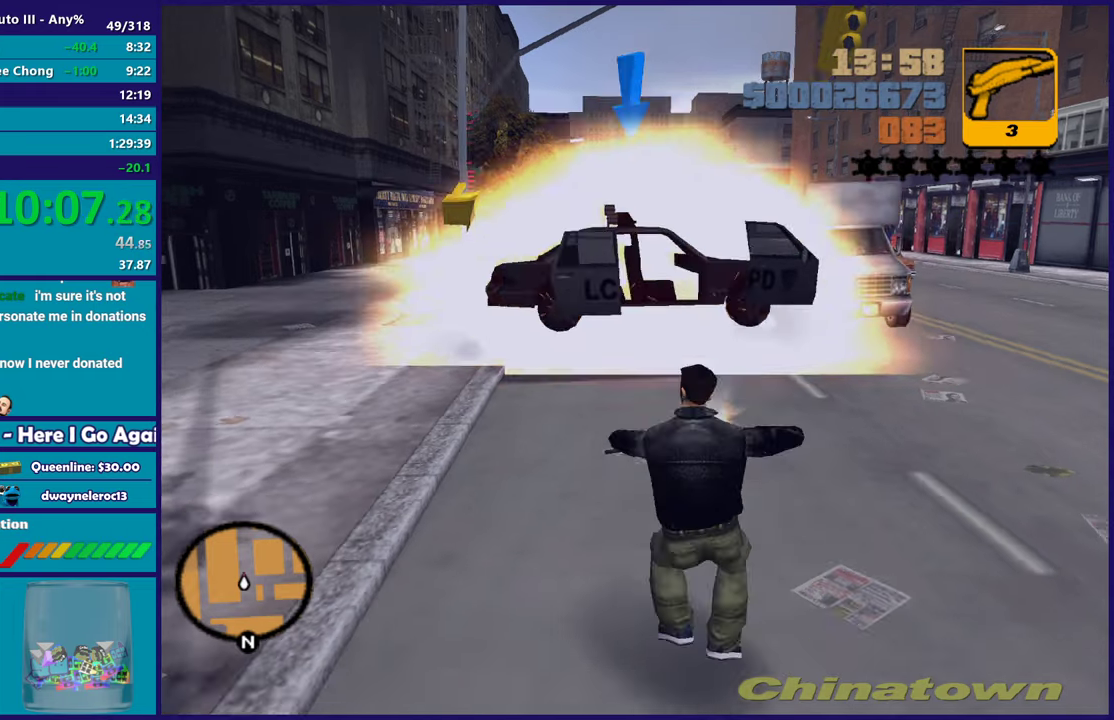
{"buttons": [], "left_stick": "center", "right_stick": "center", "events": [[233, "B", "up"]]}
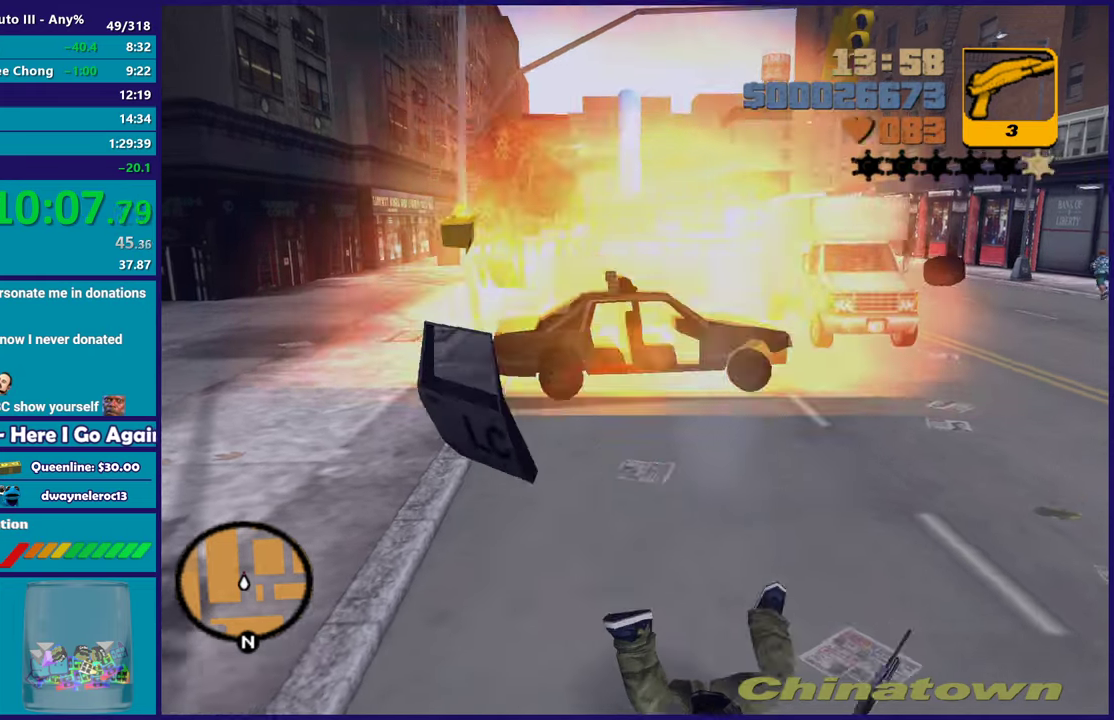
{"buttons": [], "left_stick": "center", "right_stick": "center", "events": []}
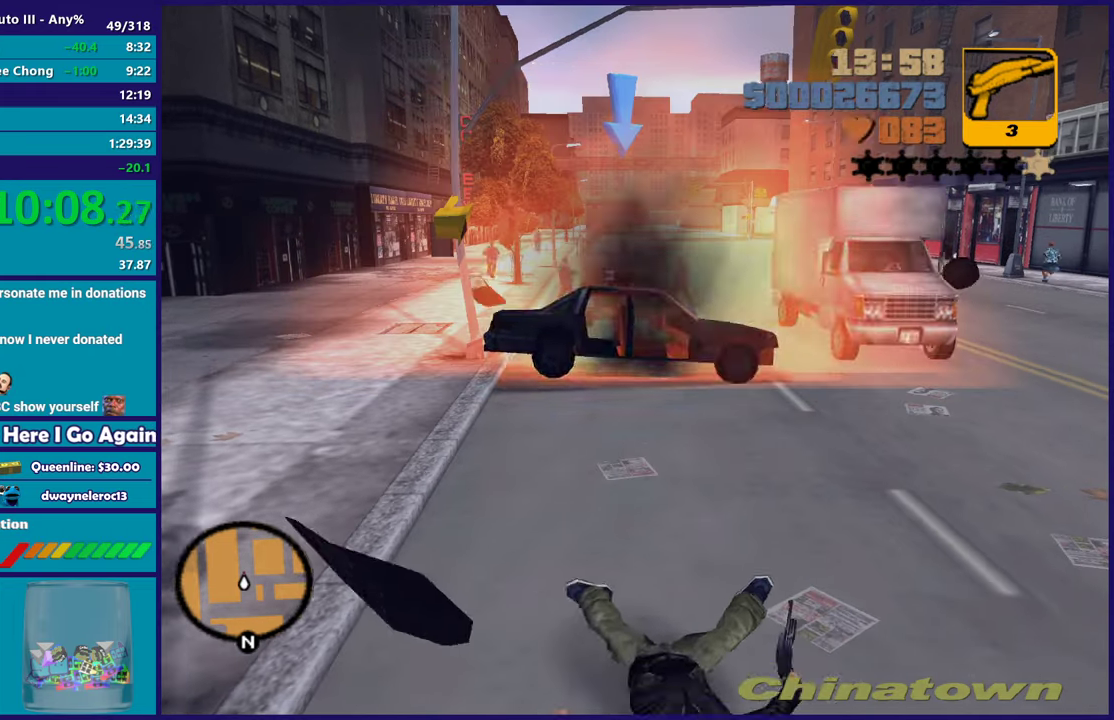
{"buttons": [], "left_stick": "center", "right_stick": "center", "events": [[17, "DPAD_LEFT", "down"], [150, "DPAD_LEFT", "up"]]}
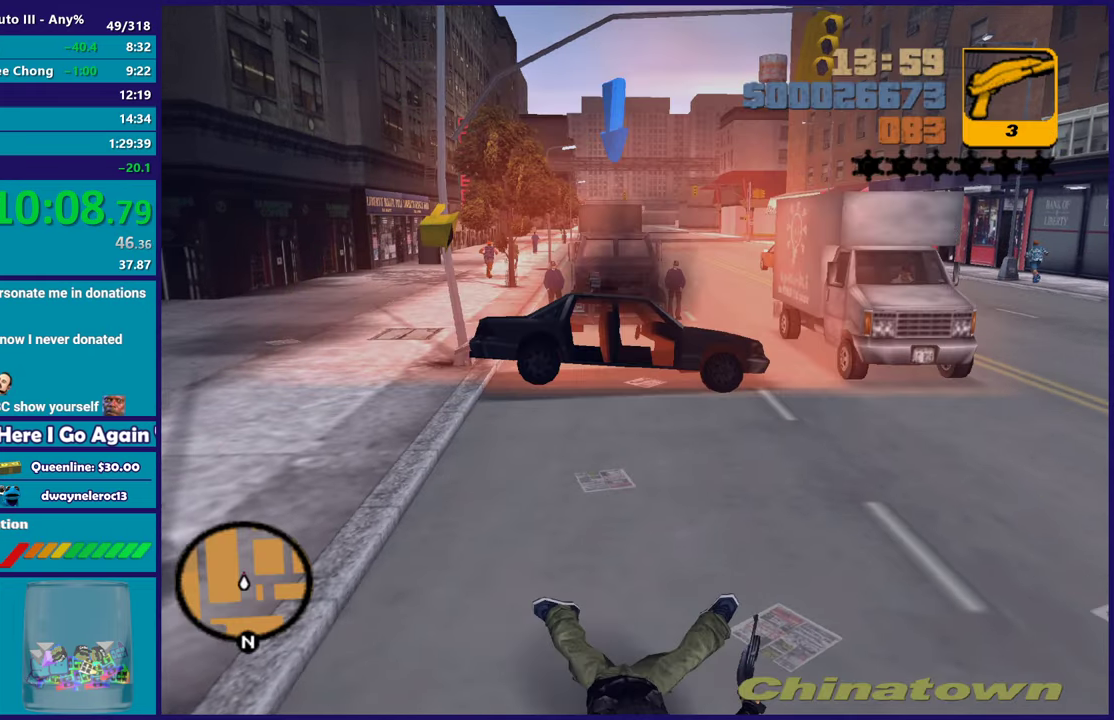
{"buttons": [], "left_stick": "center", "right_stick": "center", "events": []}
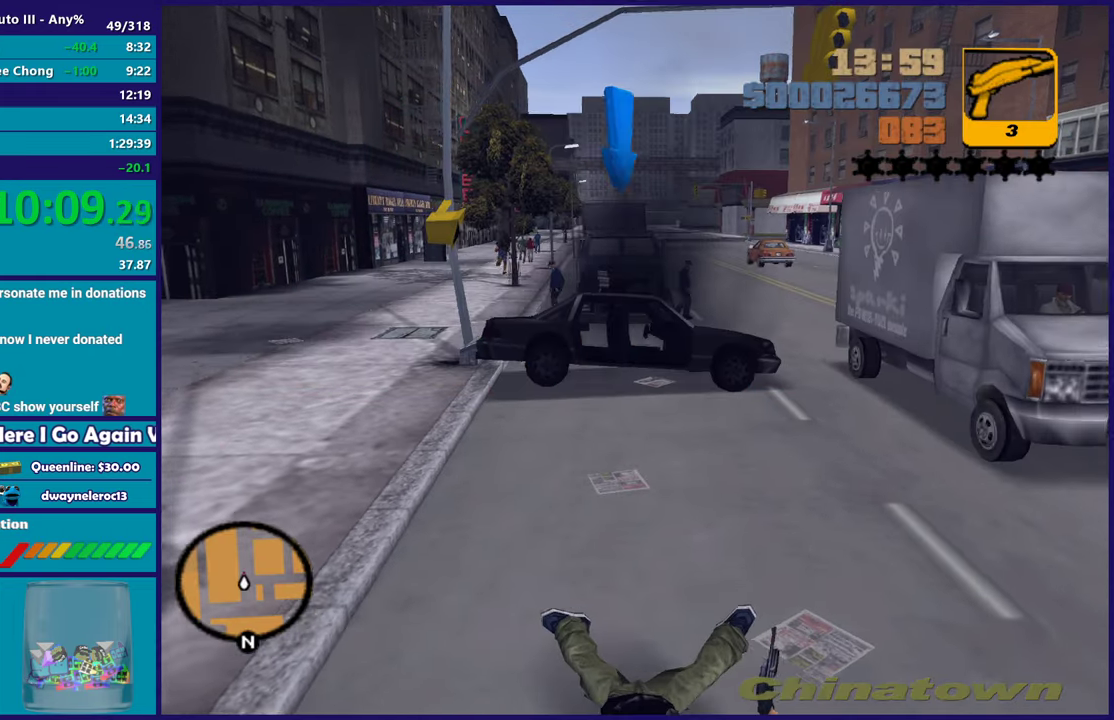
{"buttons": [], "left_stick": "center", "right_stick": "center", "events": []}
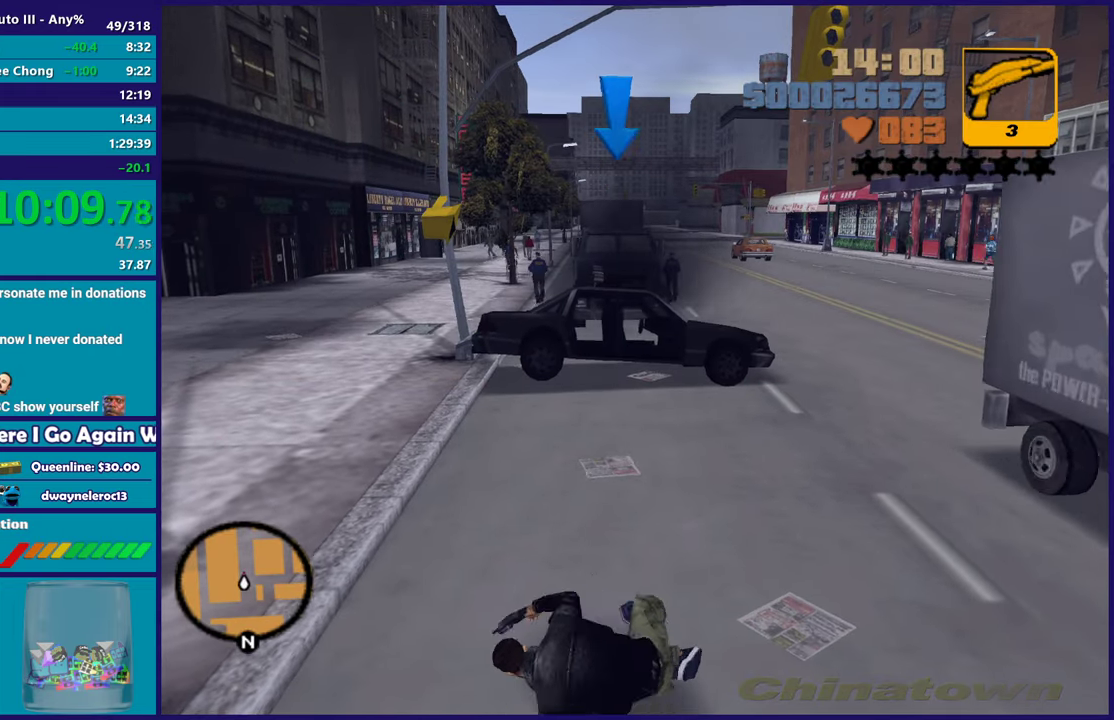
{"buttons": ["A"], "left_stick": "up-right", "right_stick": "center", "events": [[267, "left_stick", "right"], [367, "A", "down"], [383, "left_stick", "up-right"]]}
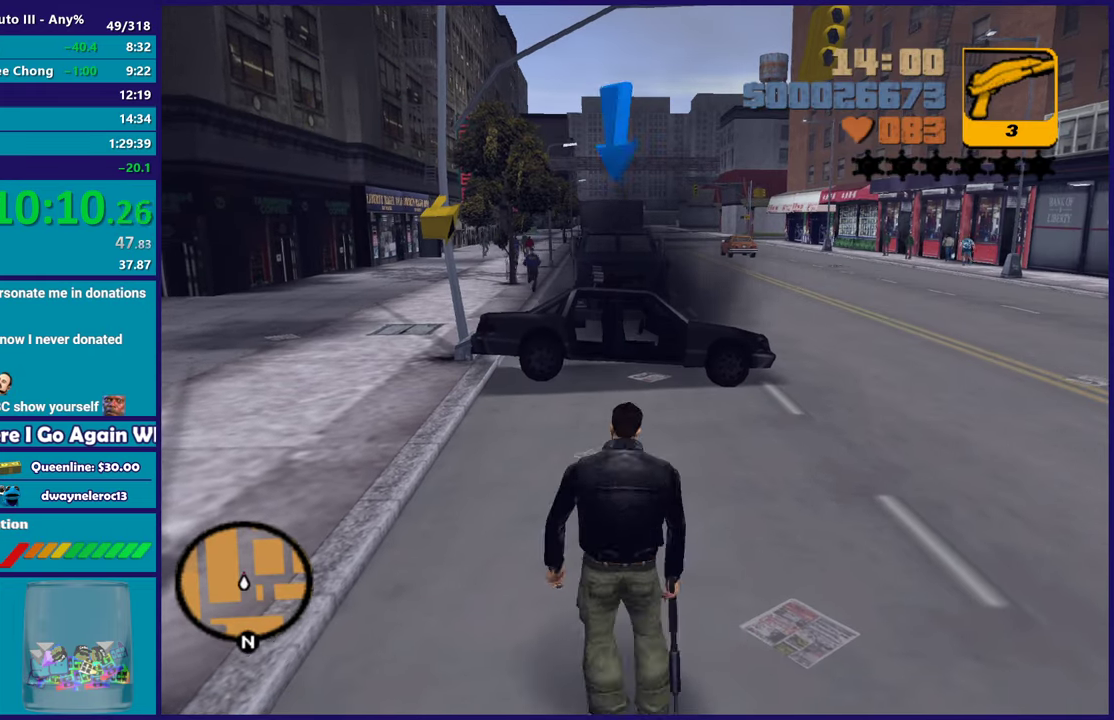
{"buttons": ["L1"], "left_stick": "up-right", "right_stick": "center", "events": [[17, "A", "up"], [83, "A", "down"], [200, "A", "up"], [300, "A", "down"], [350, "A", "up"], [350, "L1", "down"]]}
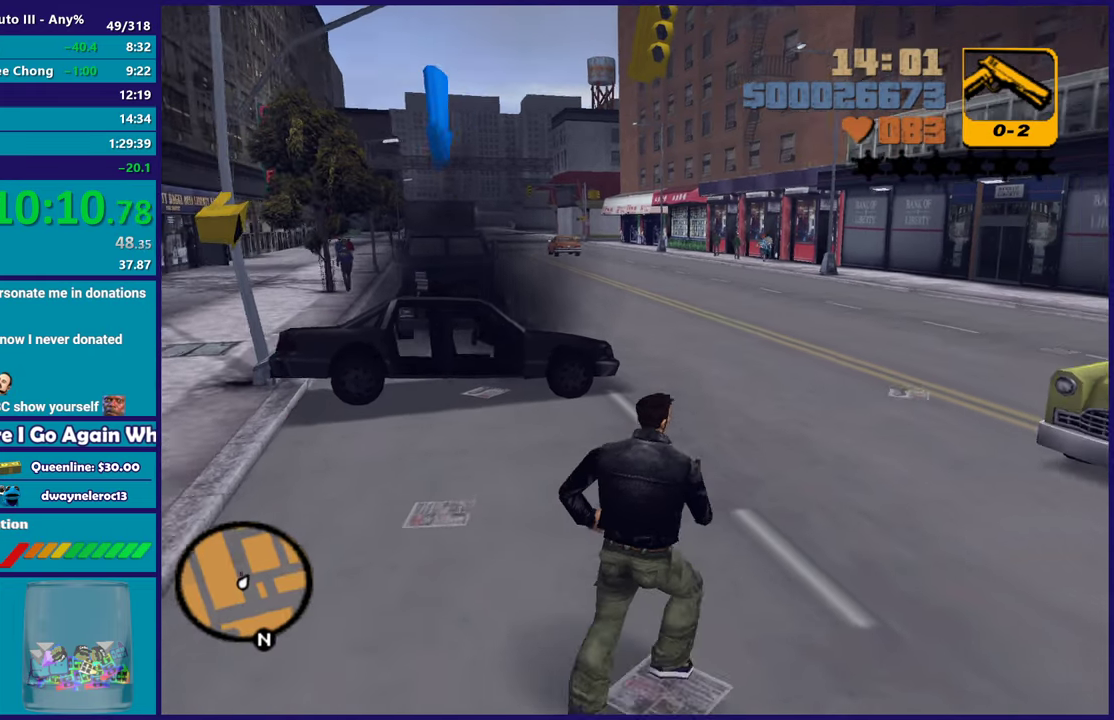
{"buttons": ["L1"], "left_stick": "up", "right_stick": "center", "events": [[133, "right_stick", "down"], [267, "right_stick", "center"], [383, "A", "down"], [400, "left_stick", "up"], [467, "A", "up"]]}